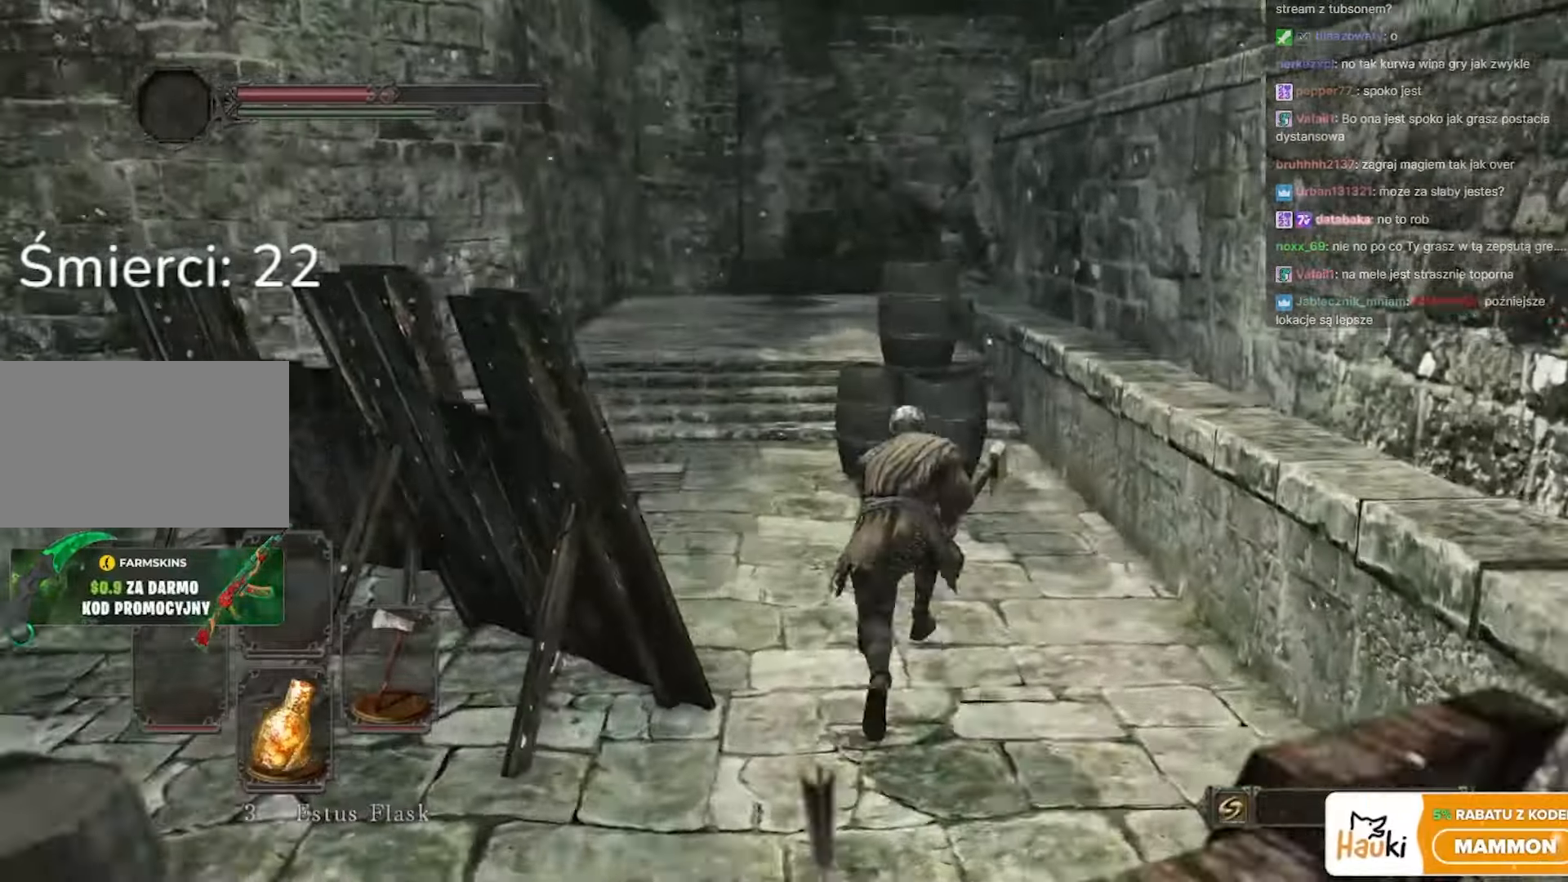
Gameplay with keyboard and mouse; each line is a JSON object with the keys and mouse buttons held at the frame after it. "events" lists presses ("down") and releases ("up") of "1", "2", "3", "4", "5", "a", "alt", "c", "caps_lock", "ctrl", "d", "e", "f", "g", "q", "r", "s", "shift", "space", "t", "tab", "v", "w", "x", "z", "mouse_left", "mouse_wheel" and "mouse_right" between this image and that frame as [ms after this image, input, new state], when the widget could be followed in between. "mouse_left", "mouse_wheel", "mouse_right" = the "left", "wheel", "right" buttons of the "mouse" list. No other keys are recorded. "wheel" means that the mouse wheel is clicked or scrolled. Not read: mouse_move.
{"keys": ["space", "w"], "mouse": [], "events": [[33, "a", "down"], [117, "a", "up"]]}
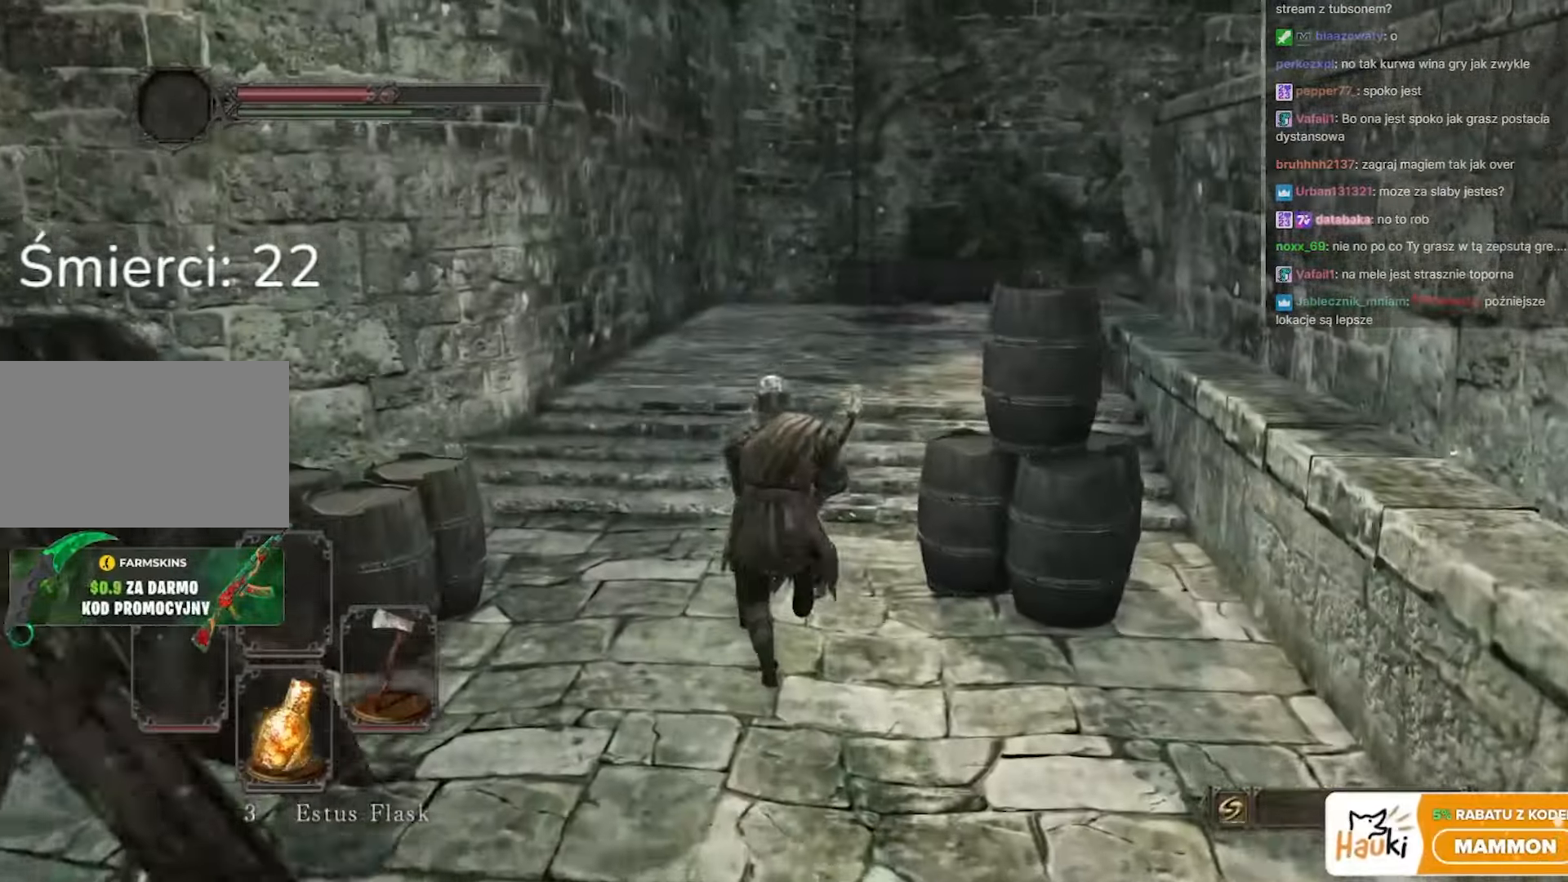
{"keys": ["space", "w"], "mouse": [], "events": []}
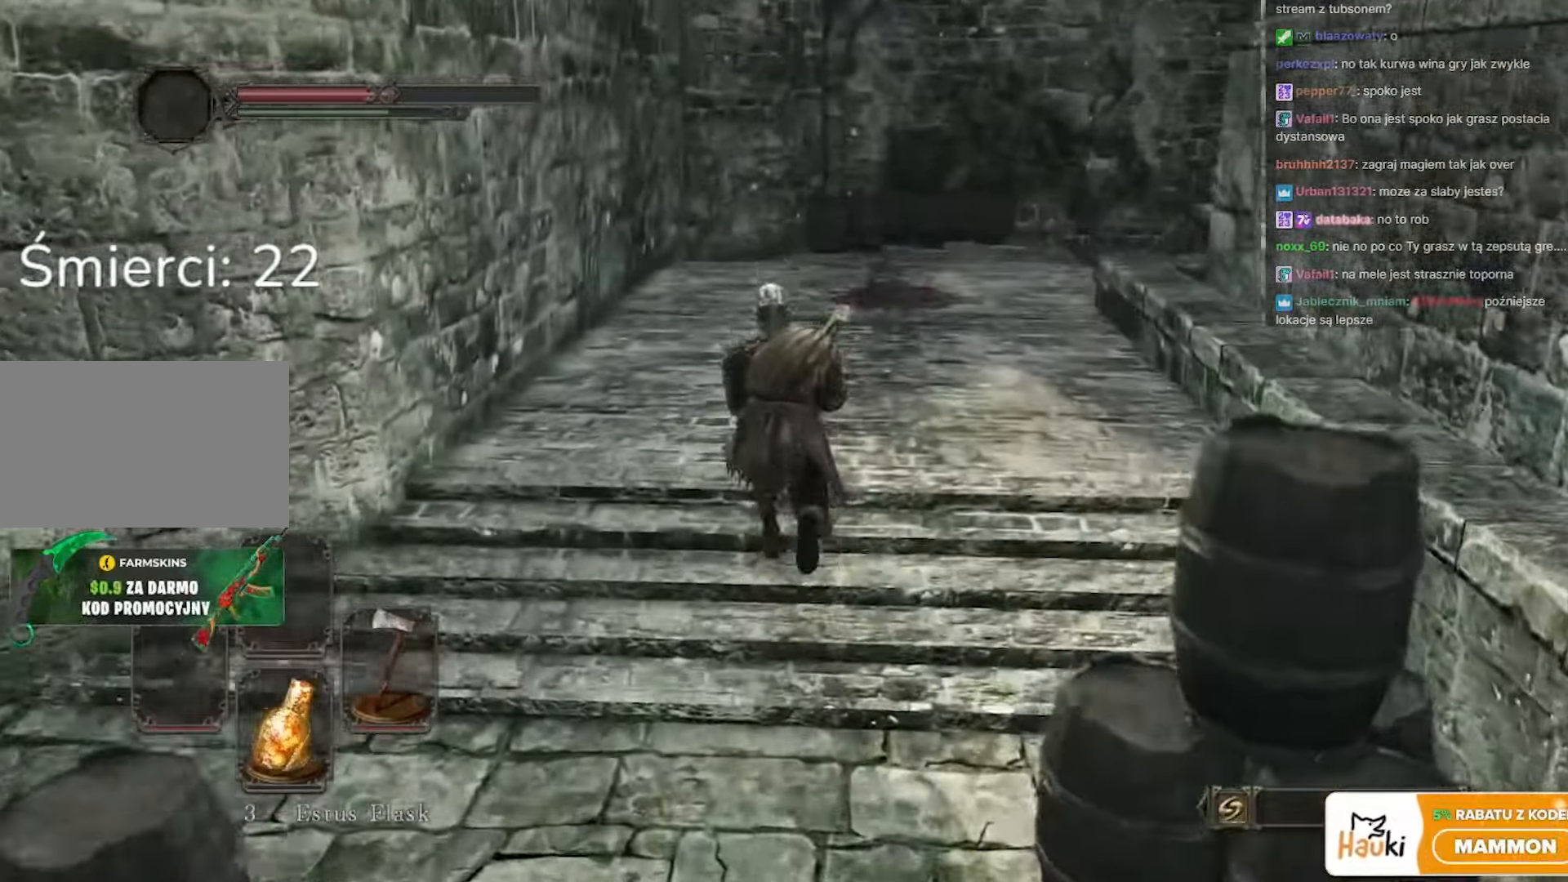
{"keys": ["space", "w"], "mouse": [], "events": []}
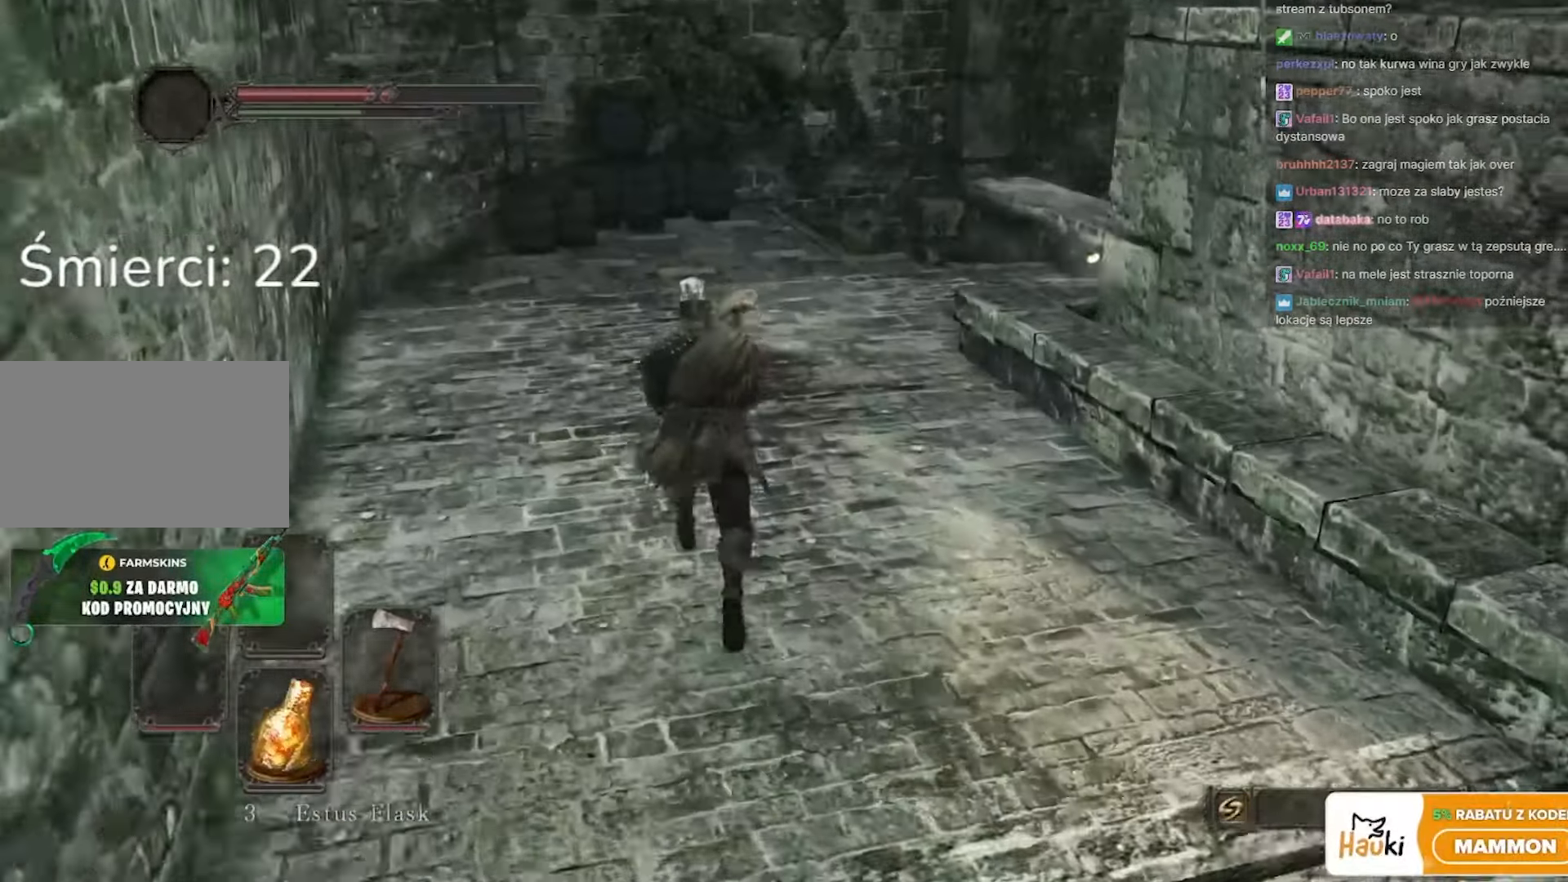
{"keys": ["space", "w"], "mouse": [], "events": [[183, "a", "down"], [317, "a", "up"]]}
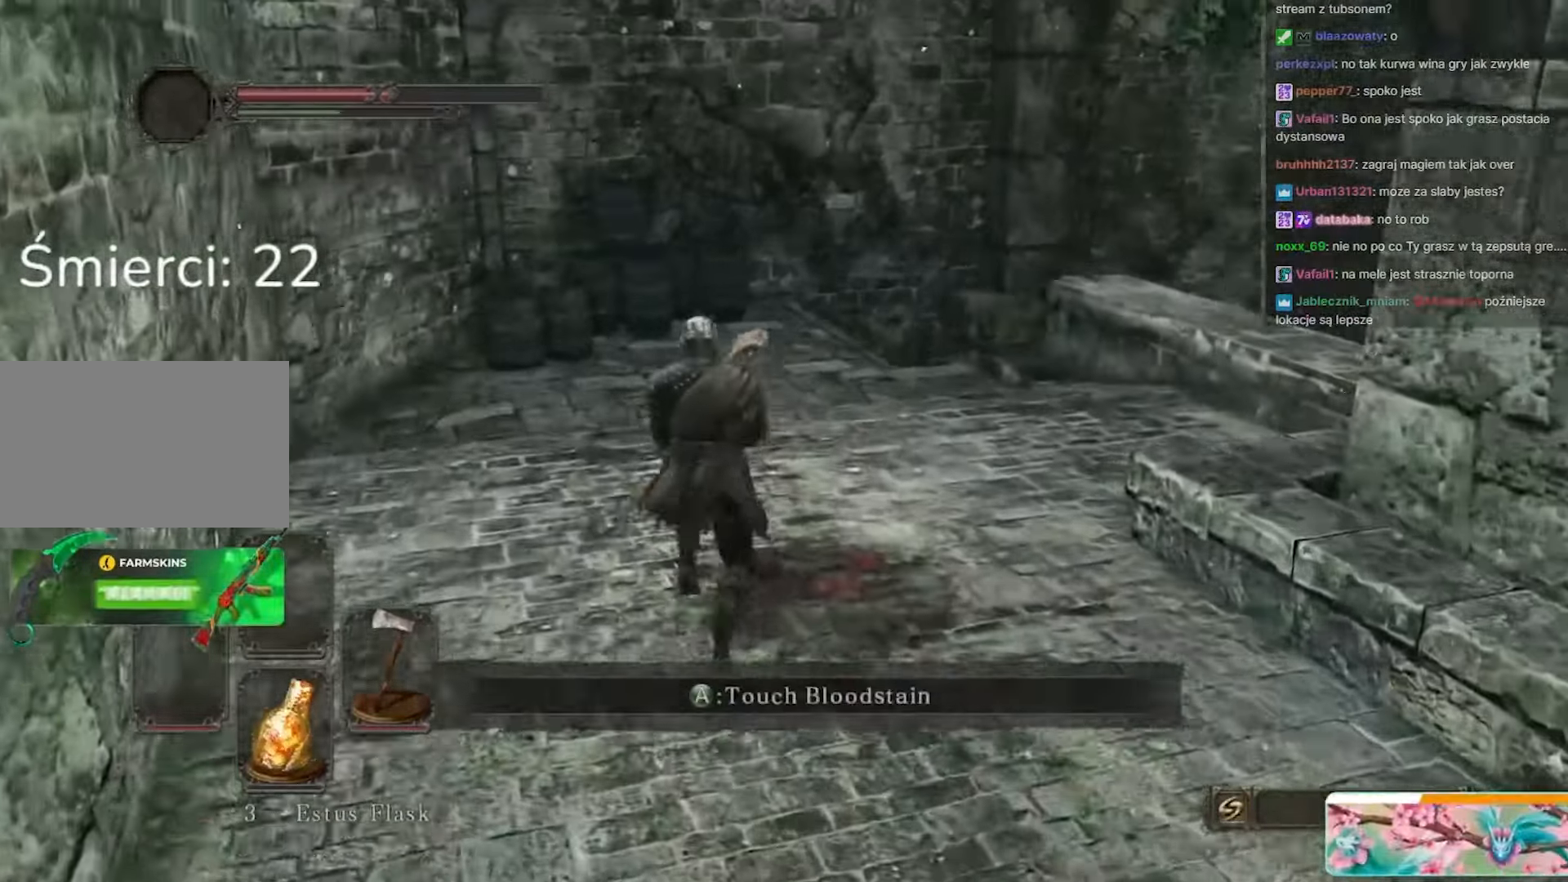
{"keys": ["space", "w"], "mouse": [], "events": []}
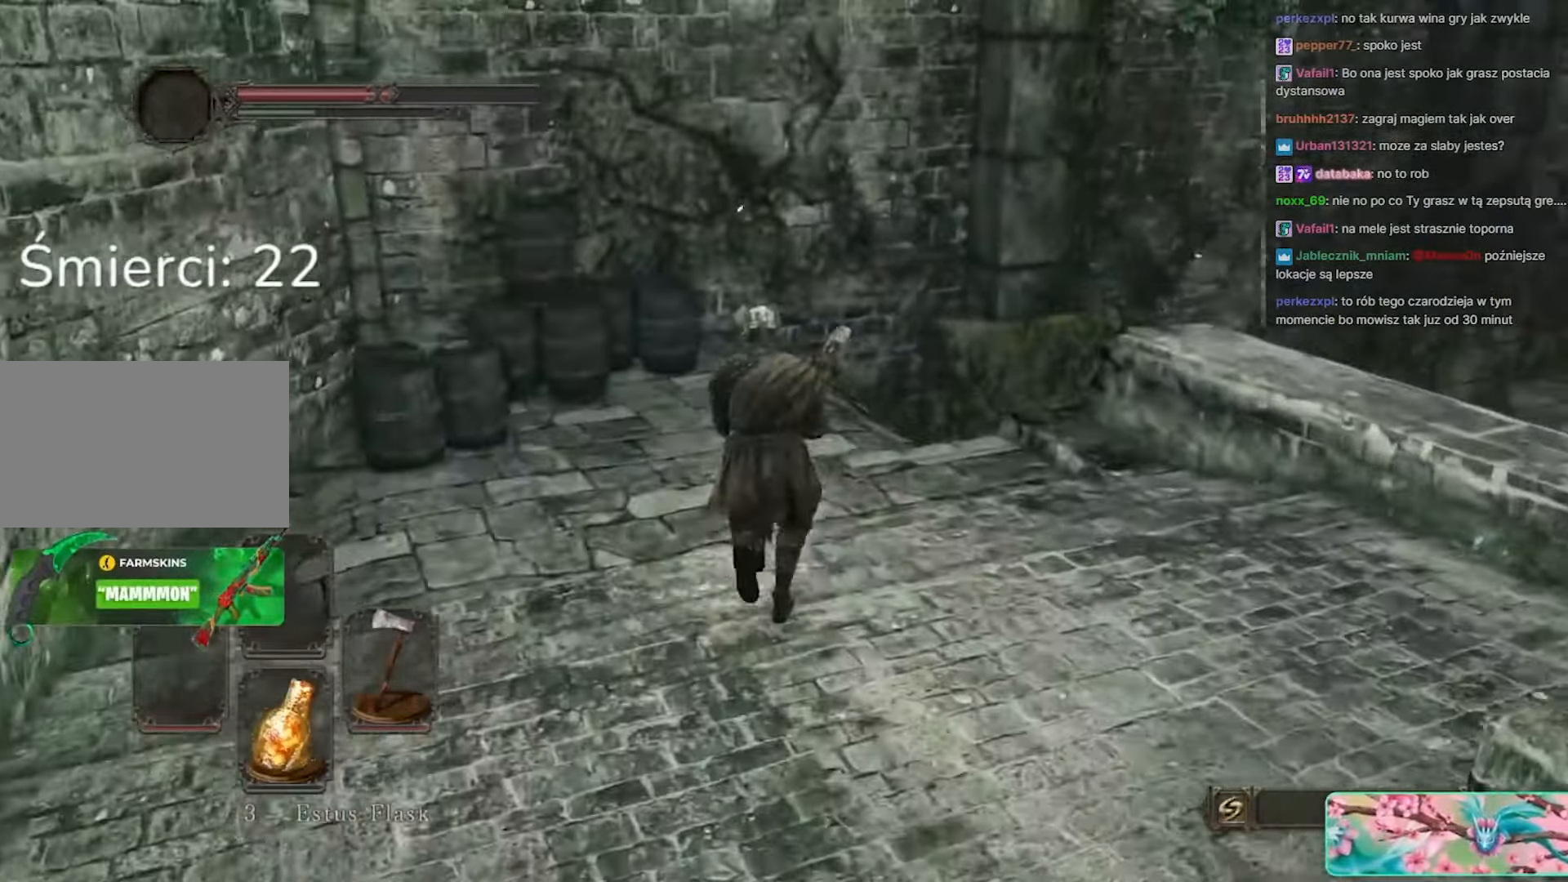
{"keys": ["space", "w"], "mouse": [], "events": []}
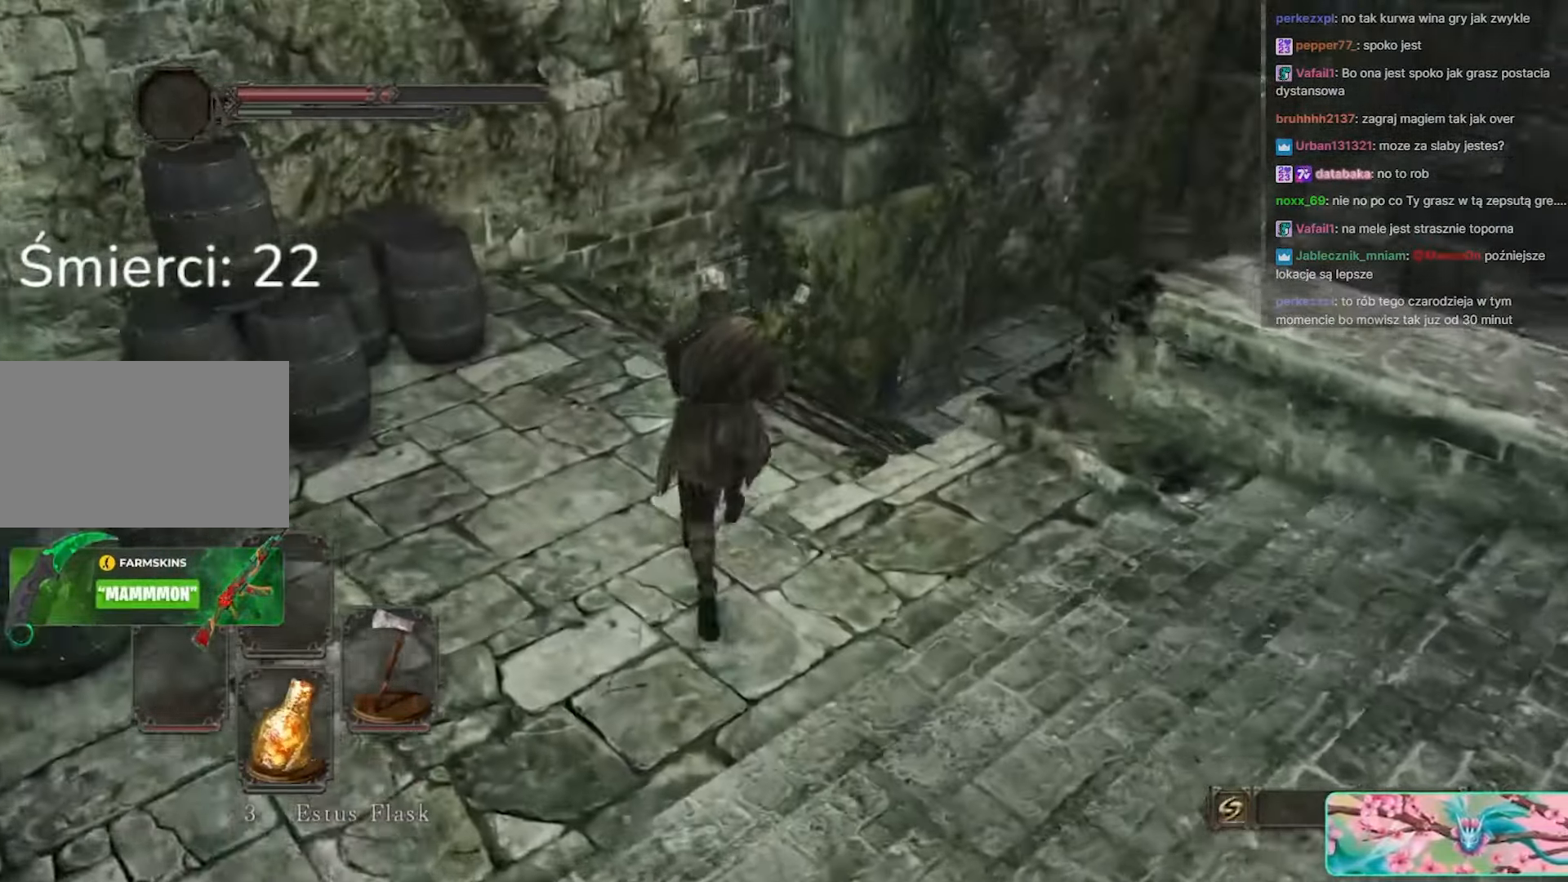
{"keys": ["space", "w"], "mouse": [], "events": [[183, "a", "down"], [233, "a", "up"]]}
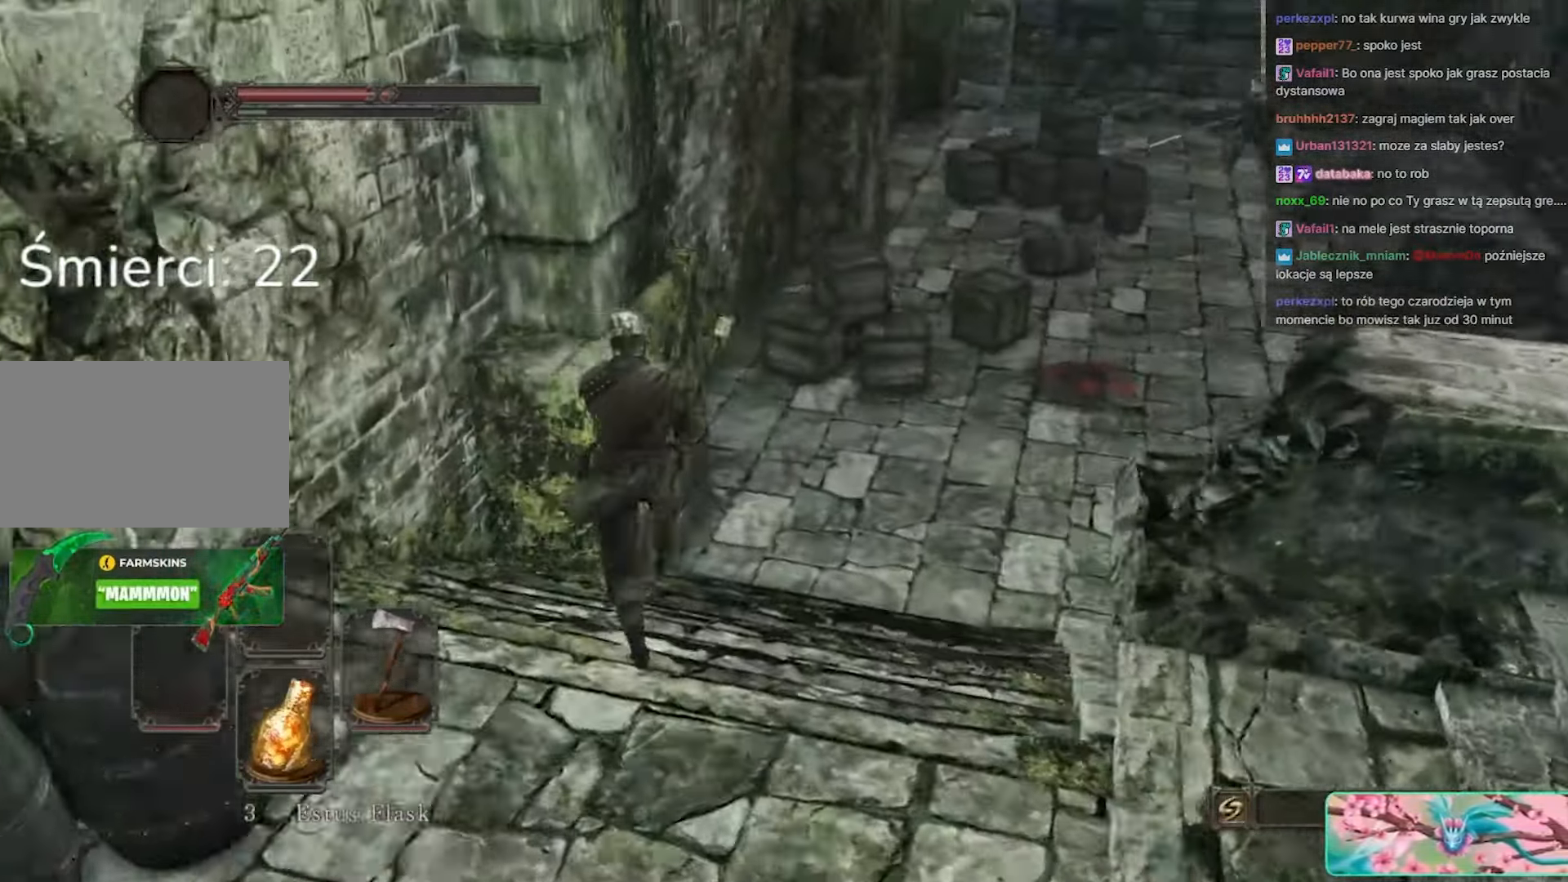
{"keys": ["space", "w"], "mouse": [], "events": []}
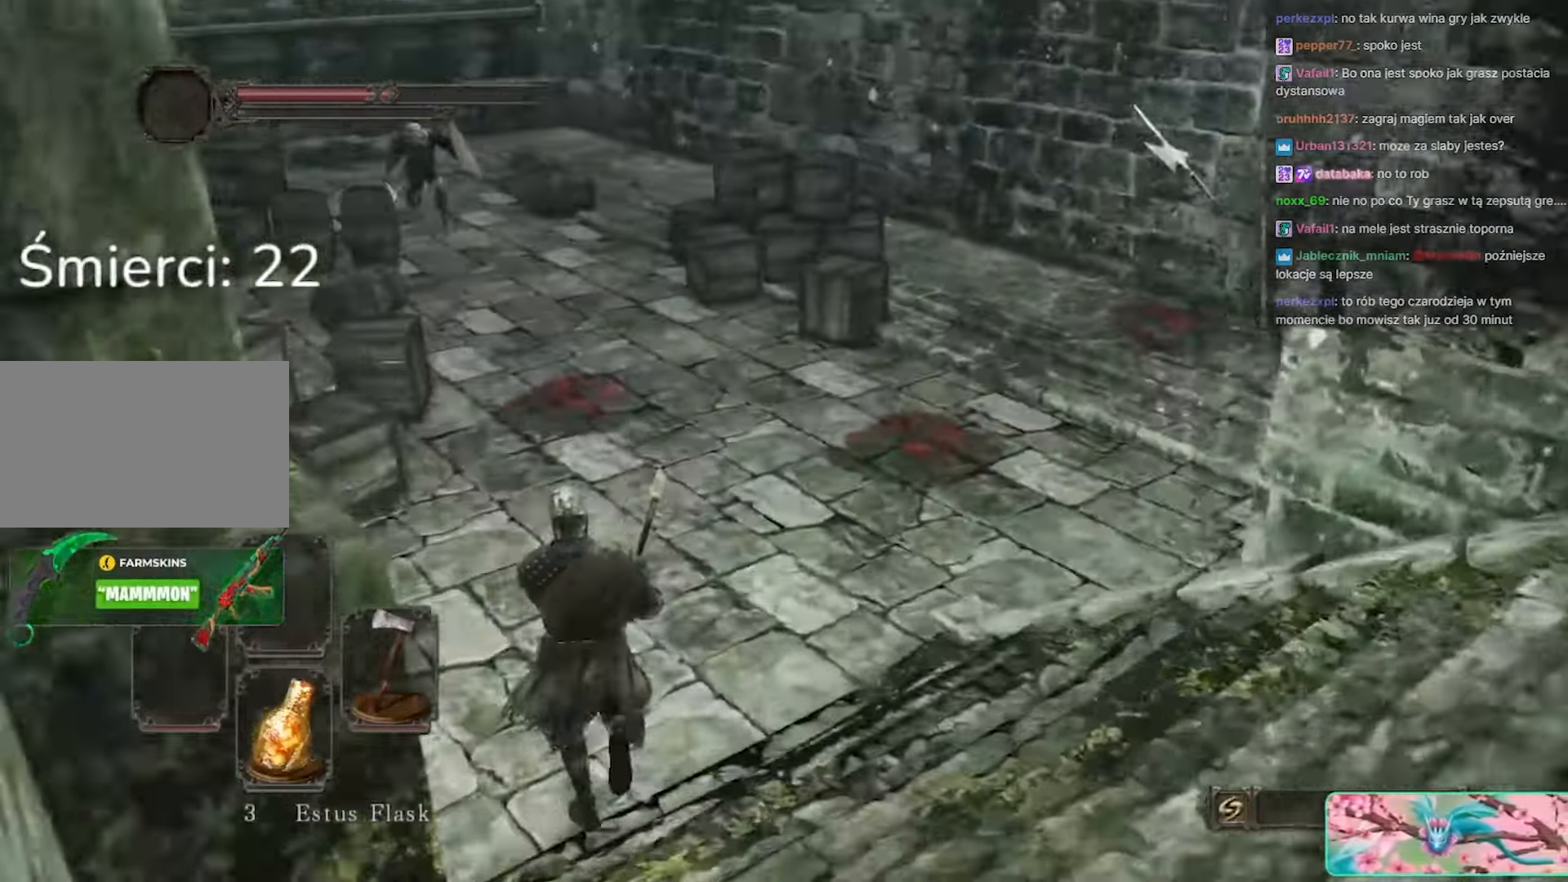
{"keys": ["d", "space", "w"], "mouse": [], "events": [[150, "d", "down"], [300, "d", "up"], [467, "d", "down"]]}
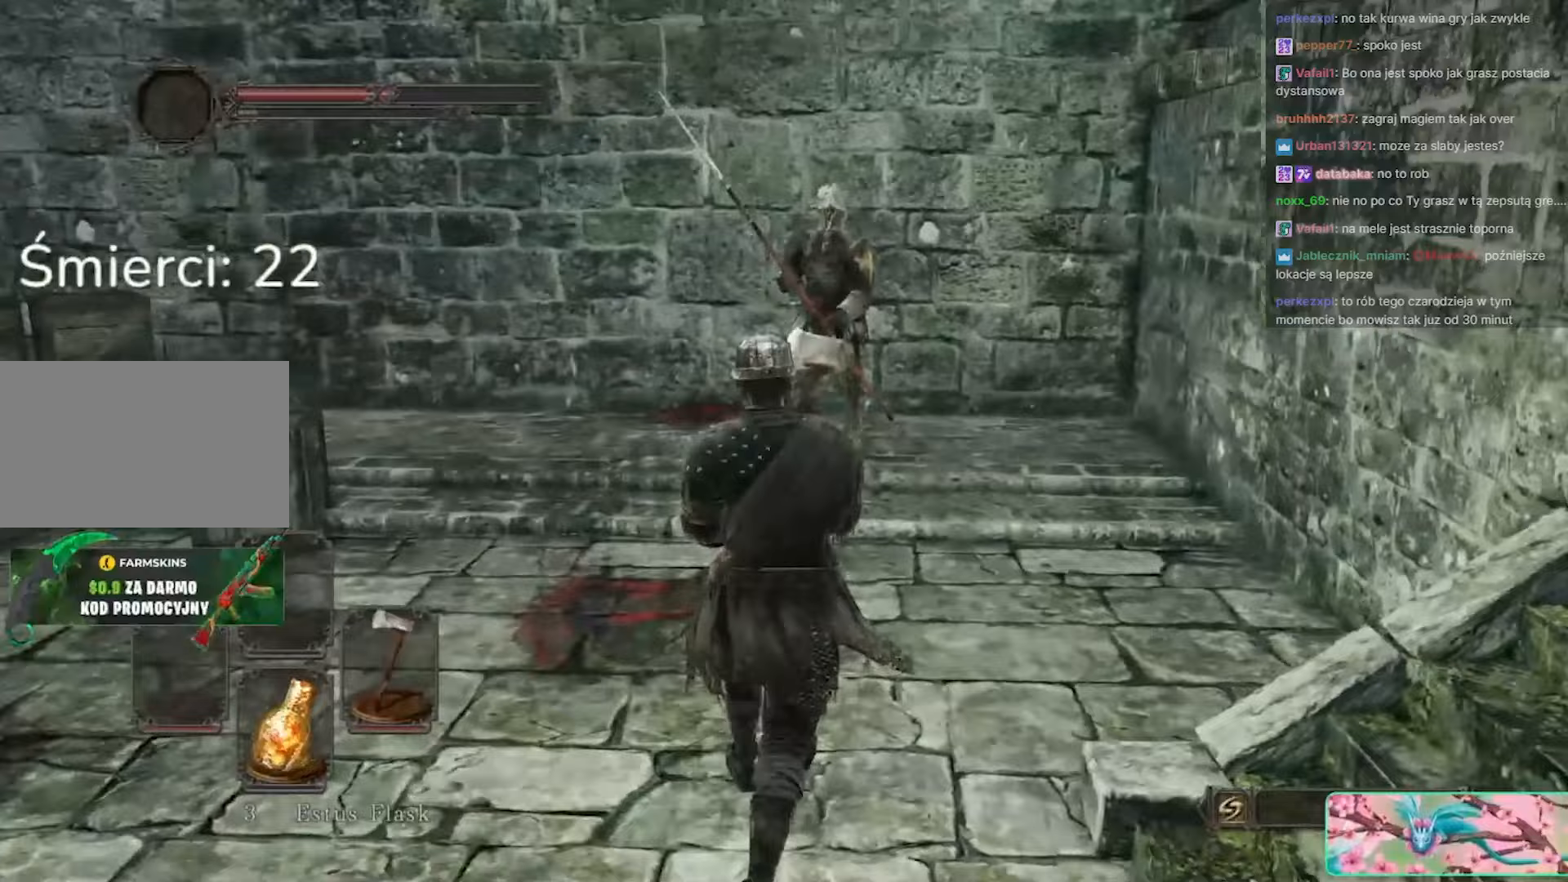
{"keys": ["space", "w"], "mouse": [], "events": [[33, "d", "up"], [267, "mouse_left", "down"], [417, "mouse_left", "up"]]}
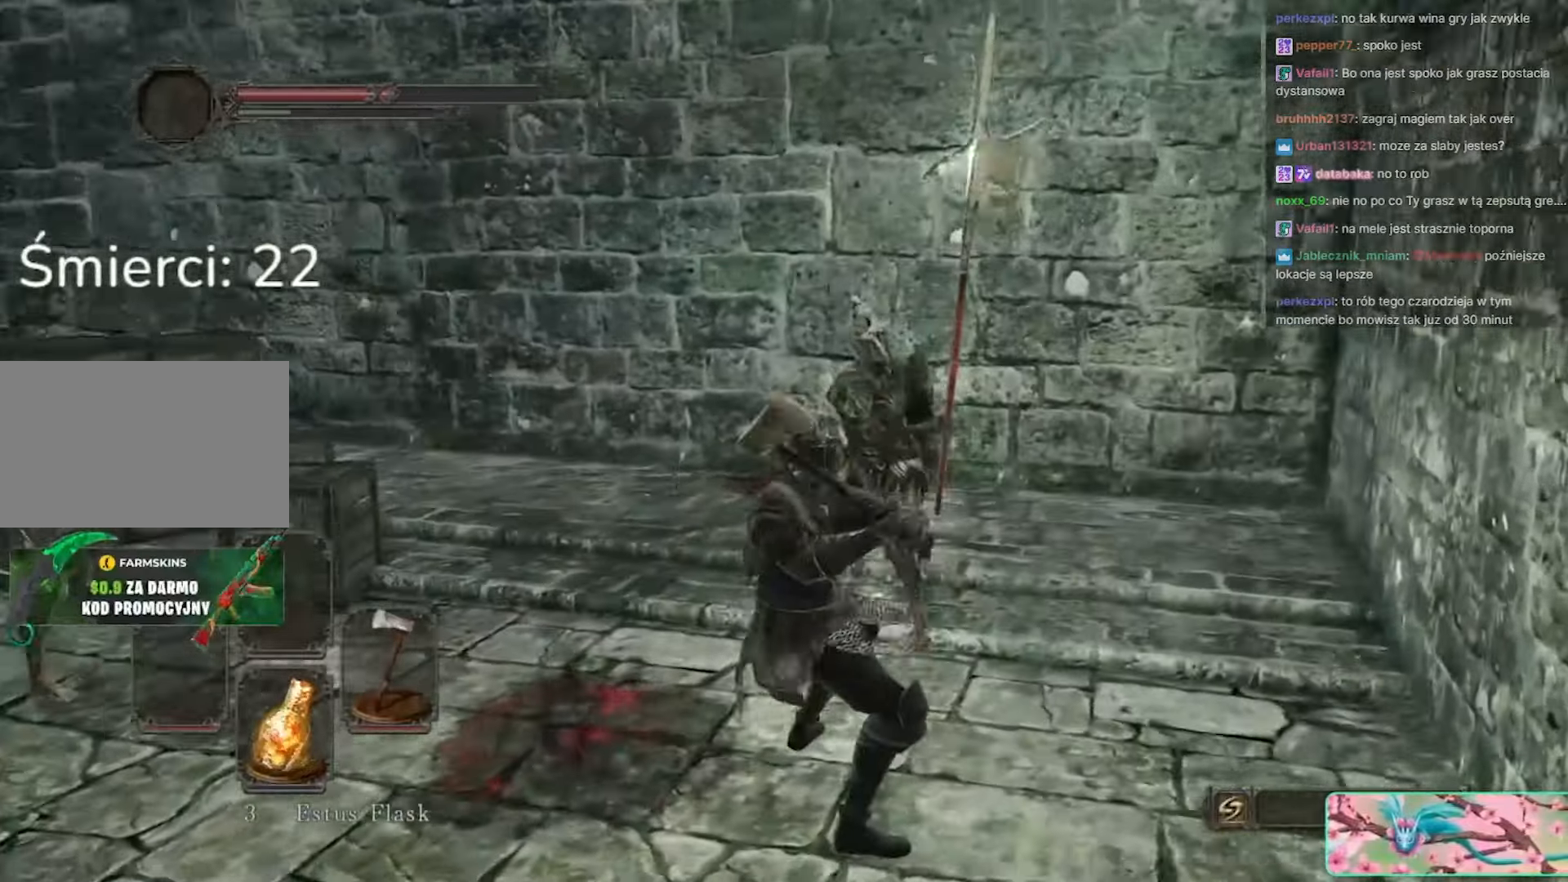
{"keys": ["space", "w"], "mouse": ["left"], "events": [[200, "mouse_left", "down"], [333, "mouse_left", "up"], [383, "mouse_left", "down"]]}
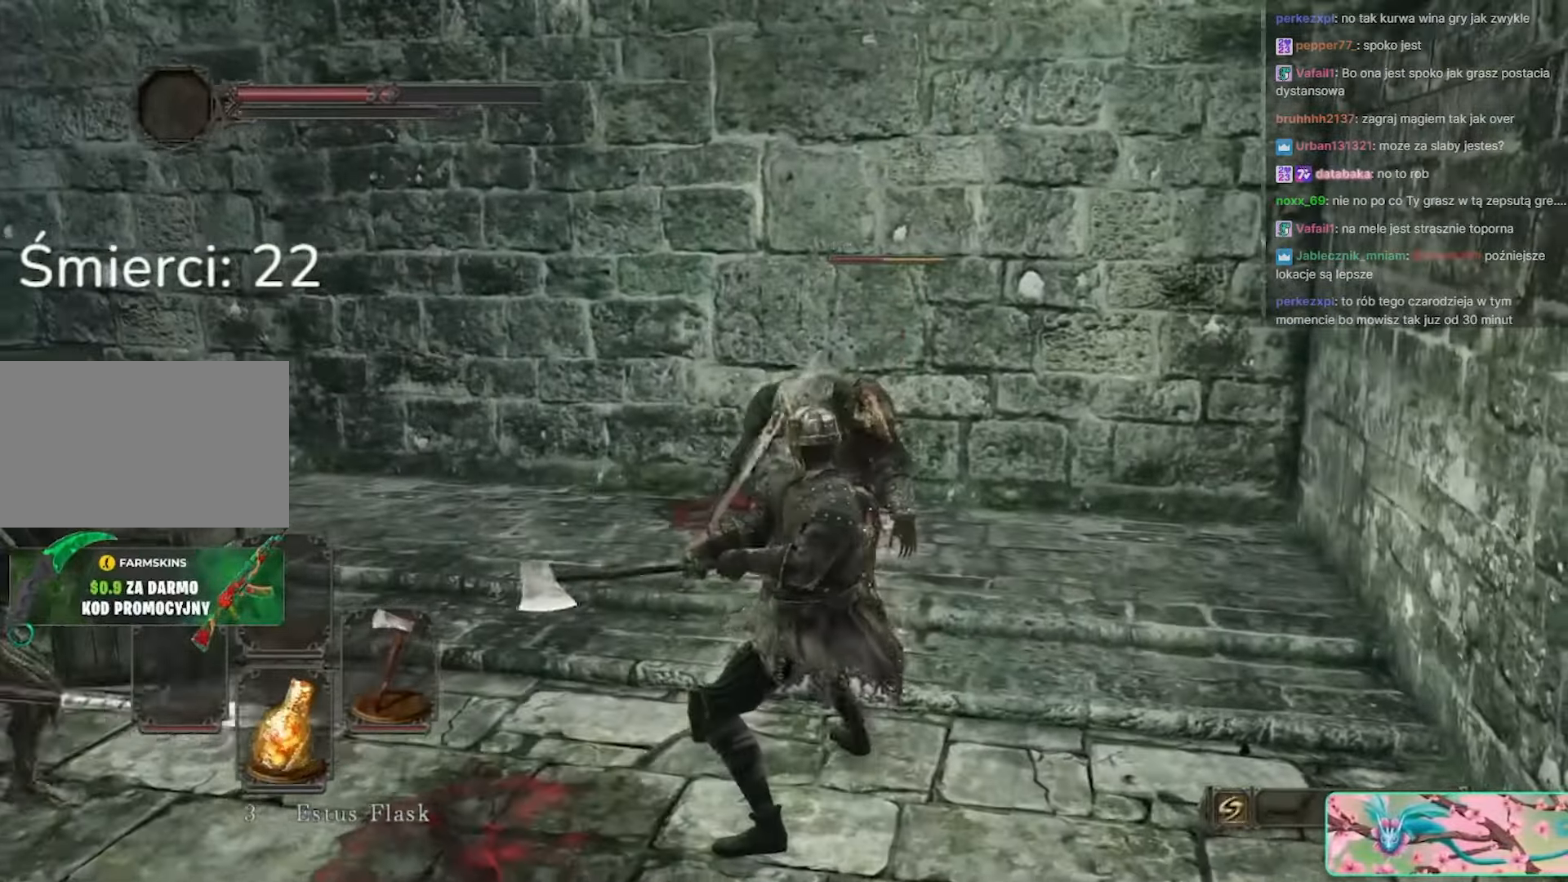
{"keys": ["space", "w"], "mouse": [], "events": [[17, "mouse_left", "up"], [117, "mouse_left", "down"], [217, "mouse_left", "up"], [300, "mouse_left", "down"], [400, "mouse_left", "up"]]}
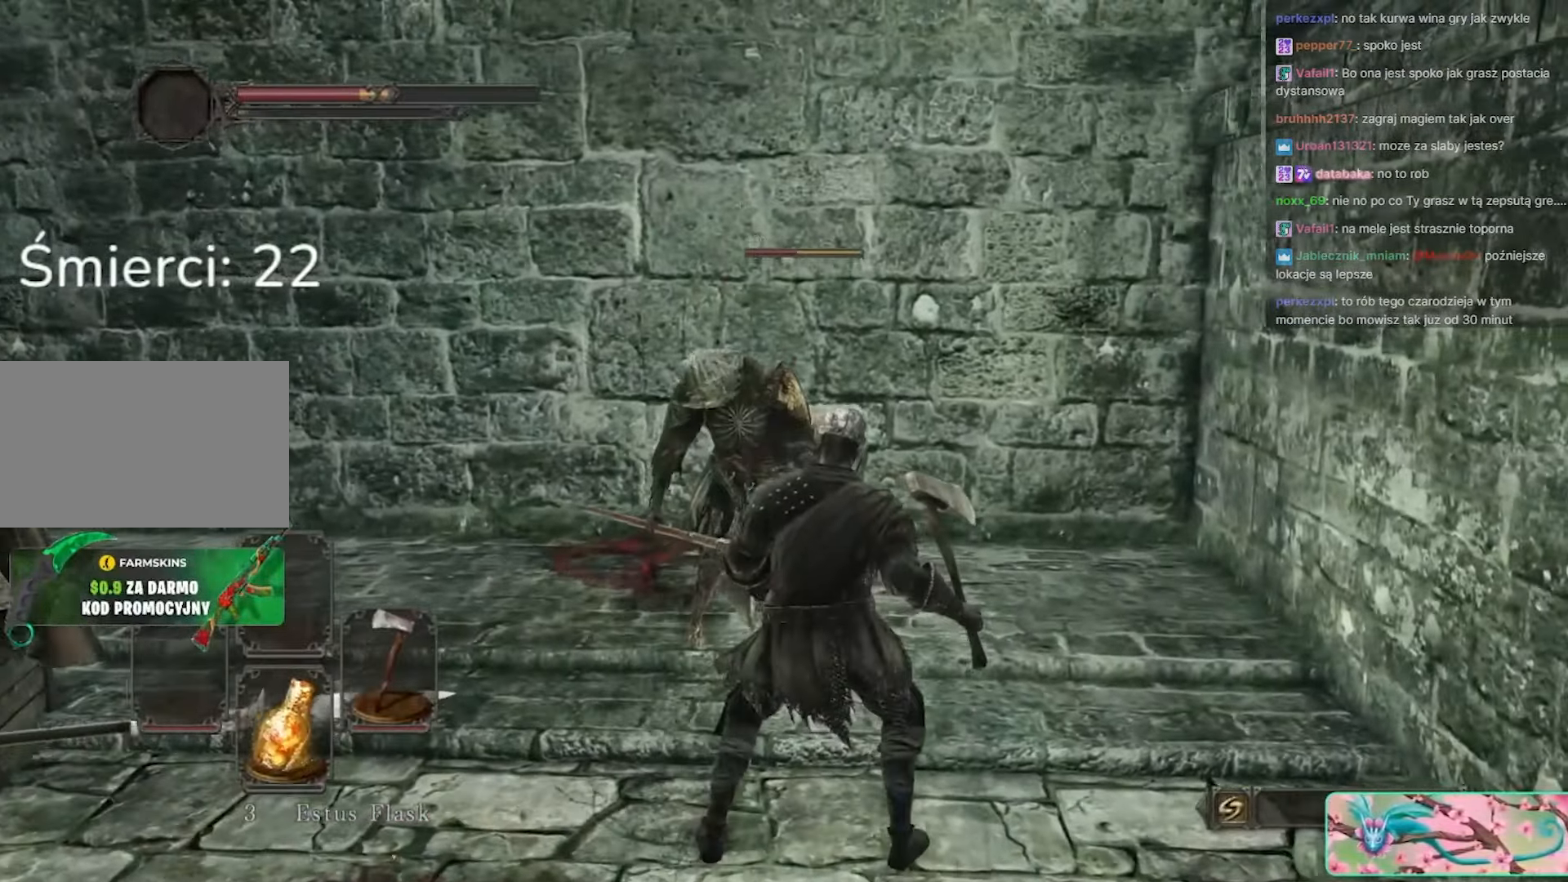
{"keys": ["space", "w"], "mouse": ["left"], "events": [[200, "mouse_left", "down"], [367, "mouse_left", "up"], [400, "mouse_left", "down"]]}
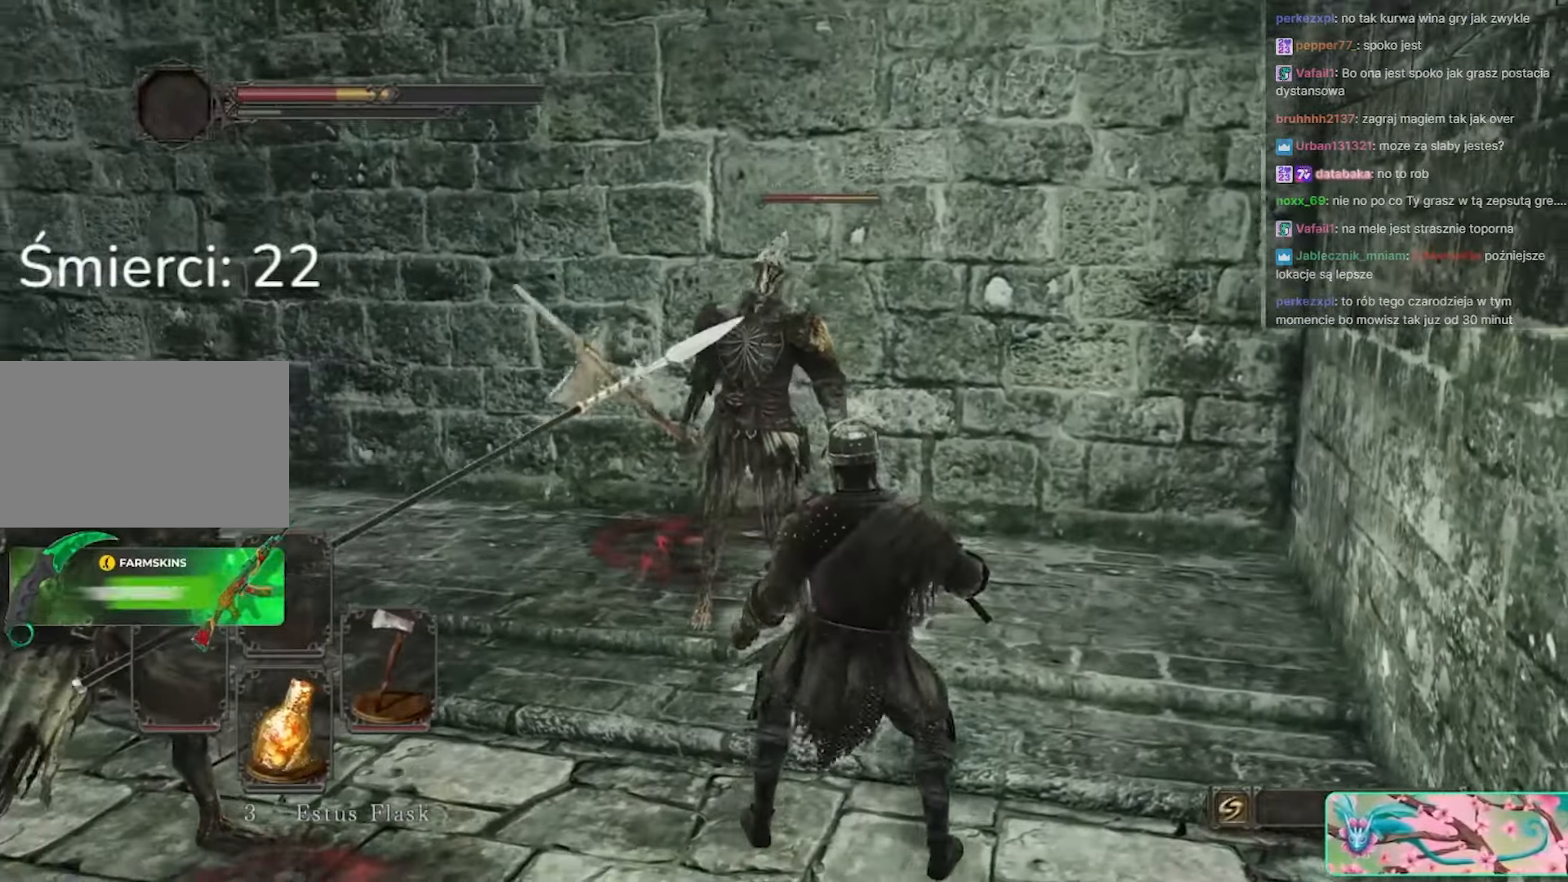
{"keys": ["space", "w"], "mouse": ["left"], "events": [[50, "mouse_left", "up"], [150, "mouse_left", "down"], [233, "mouse_left", "up"], [333, "mouse_left", "down"], [417, "mouse_left", "up"], [500, "mouse_left", "down"]]}
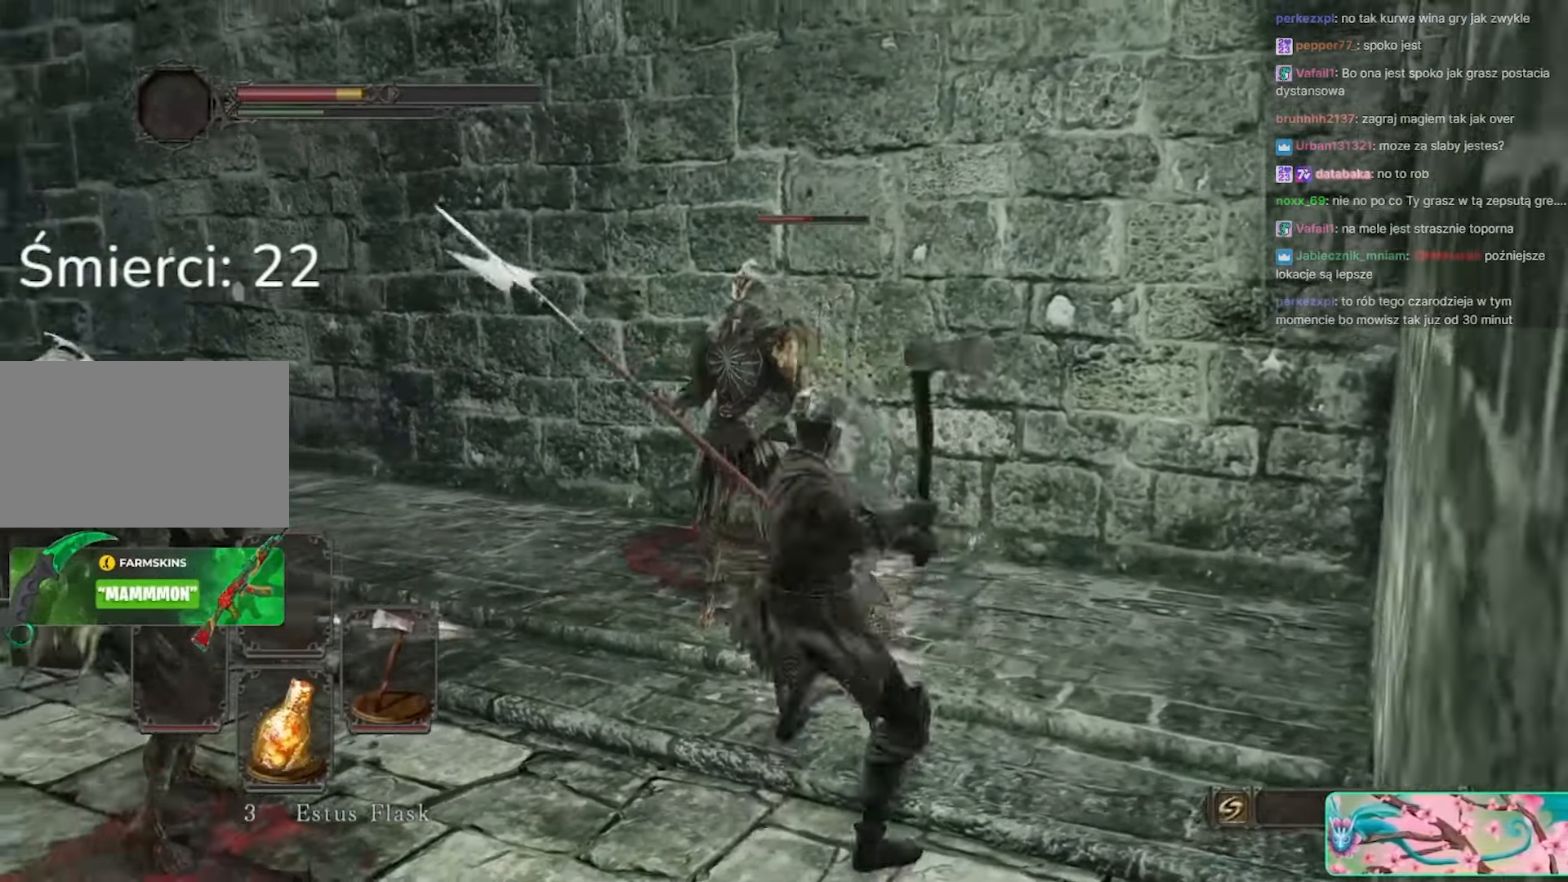
{"keys": ["space", "w"], "mouse": ["left"], "events": [[150, "mouse_left", "up"], [200, "mouse_left", "down"], [333, "mouse_left", "up"], [417, "mouse_left", "down"]]}
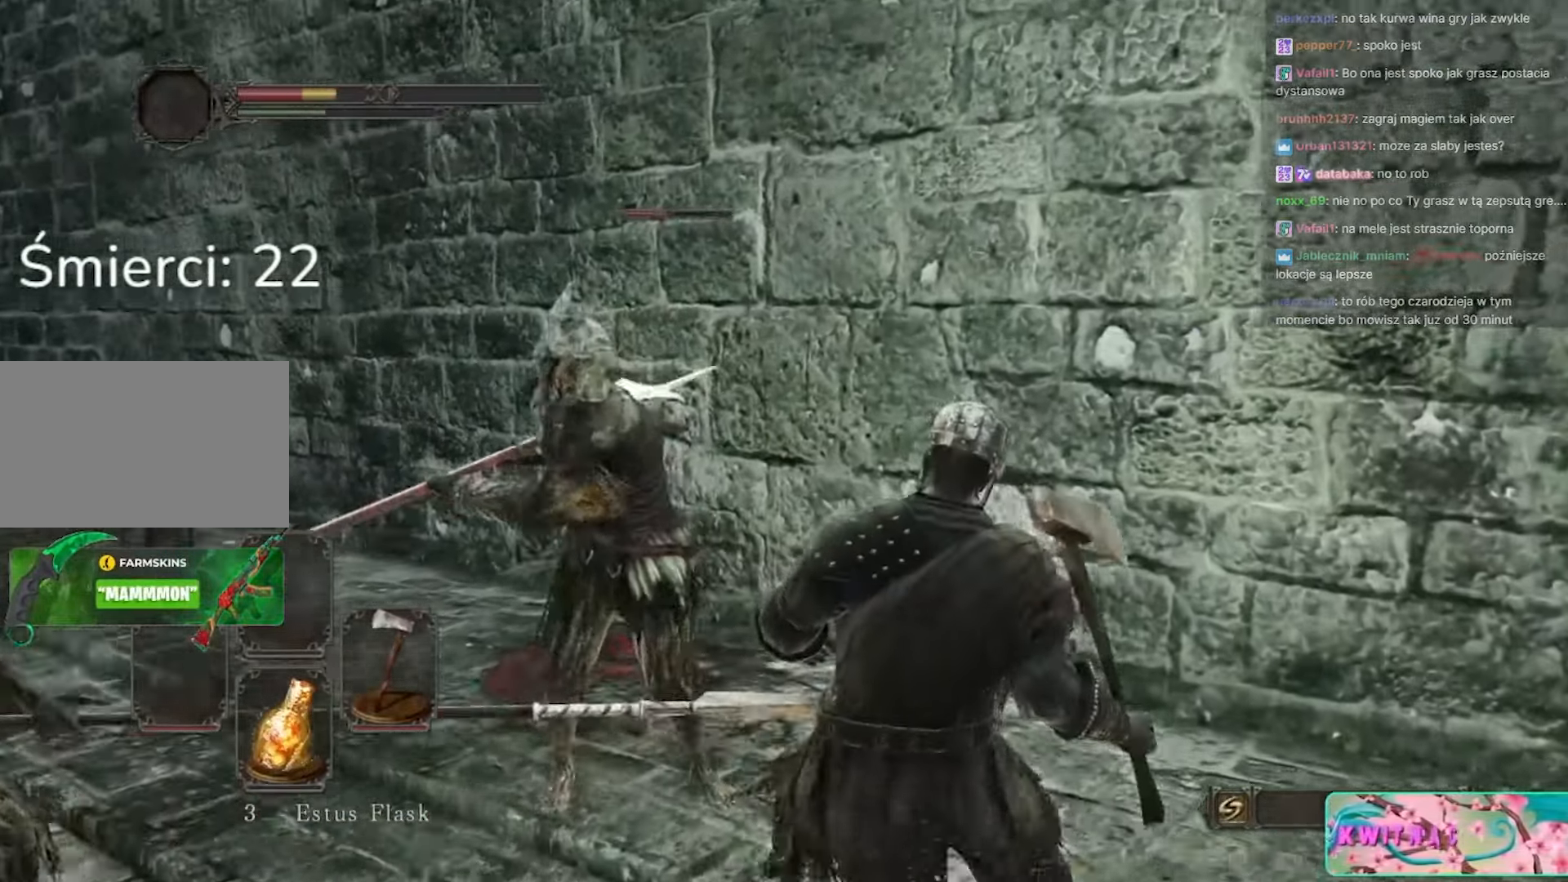
{"keys": ["space", "w"], "mouse": ["left"], "events": [[67, "mouse_left", "up"], [417, "mouse_left", "down"]]}
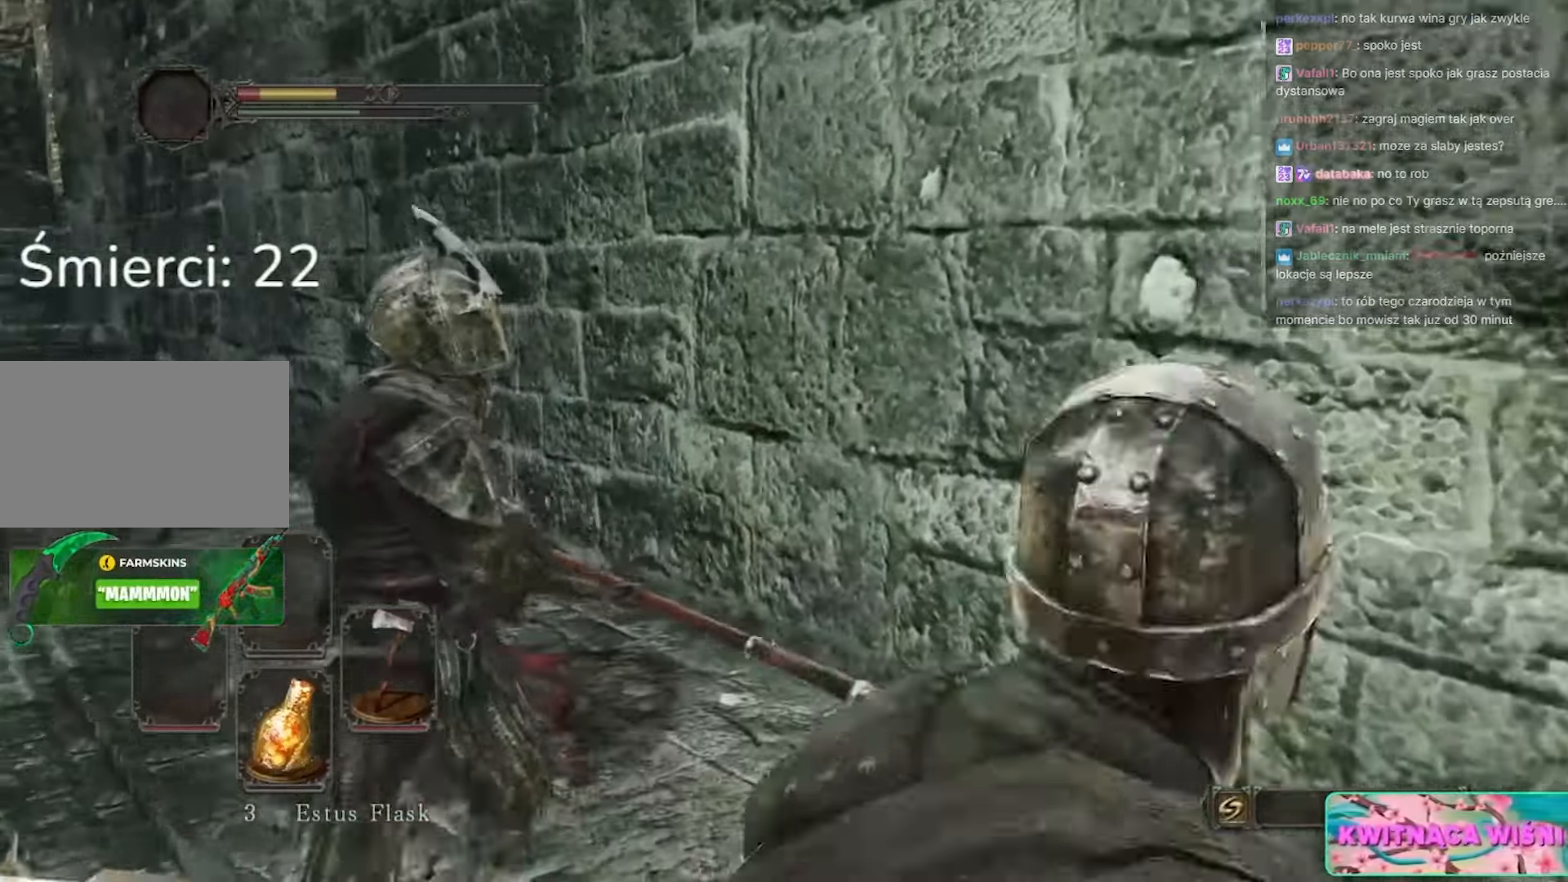
{"keys": ["space", "w"], "mouse": [], "events": [[50, "mouse_left", "up"], [100, "mouse_left", "down"], [233, "mouse_left", "up"], [333, "mouse_left", "down"], [483, "mouse_left", "up"]]}
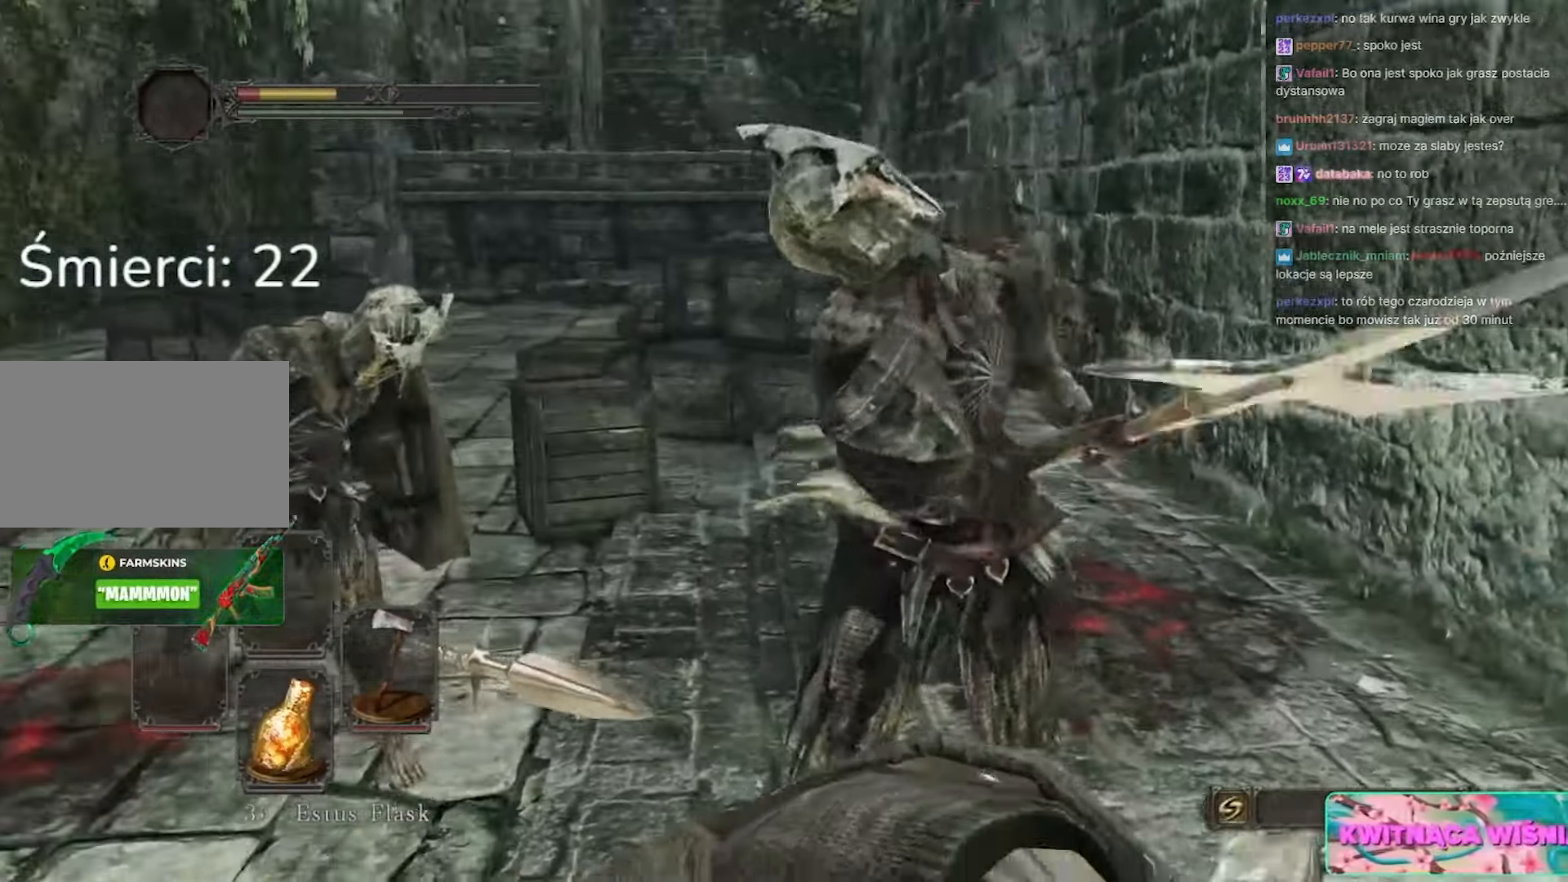
{"keys": ["w"], "mouse": [], "events": [[67, "space", "up"], [117, "space", "down"], [250, "space", "up"], [350, "space", "down"], [433, "space", "up"]]}
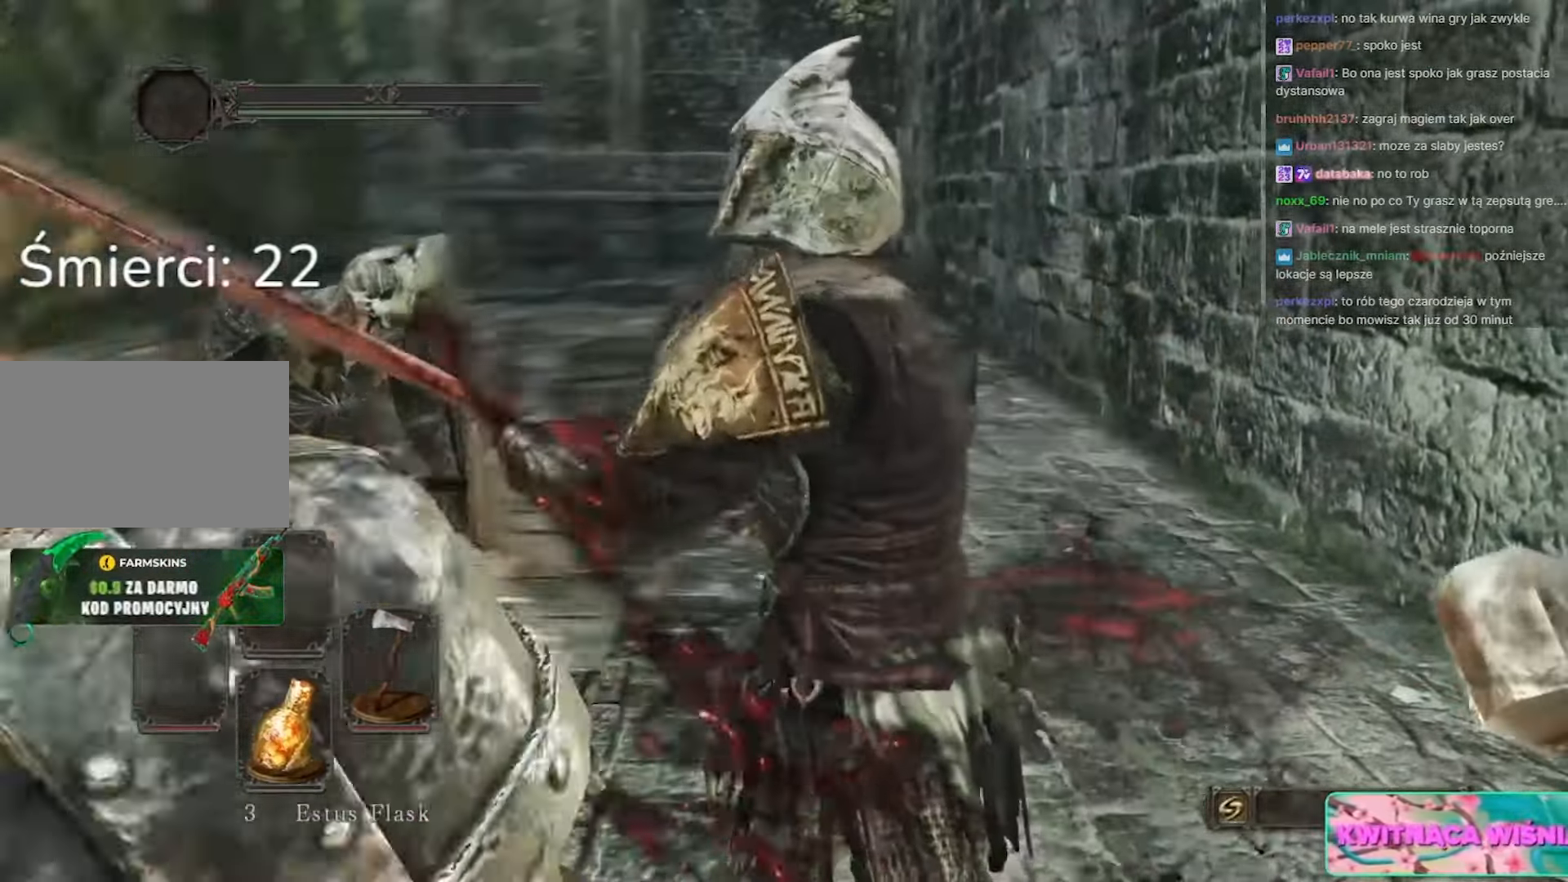
{"keys": ["w"], "mouse": [], "events": [[33, "space", "down"], [133, "space", "up"]]}
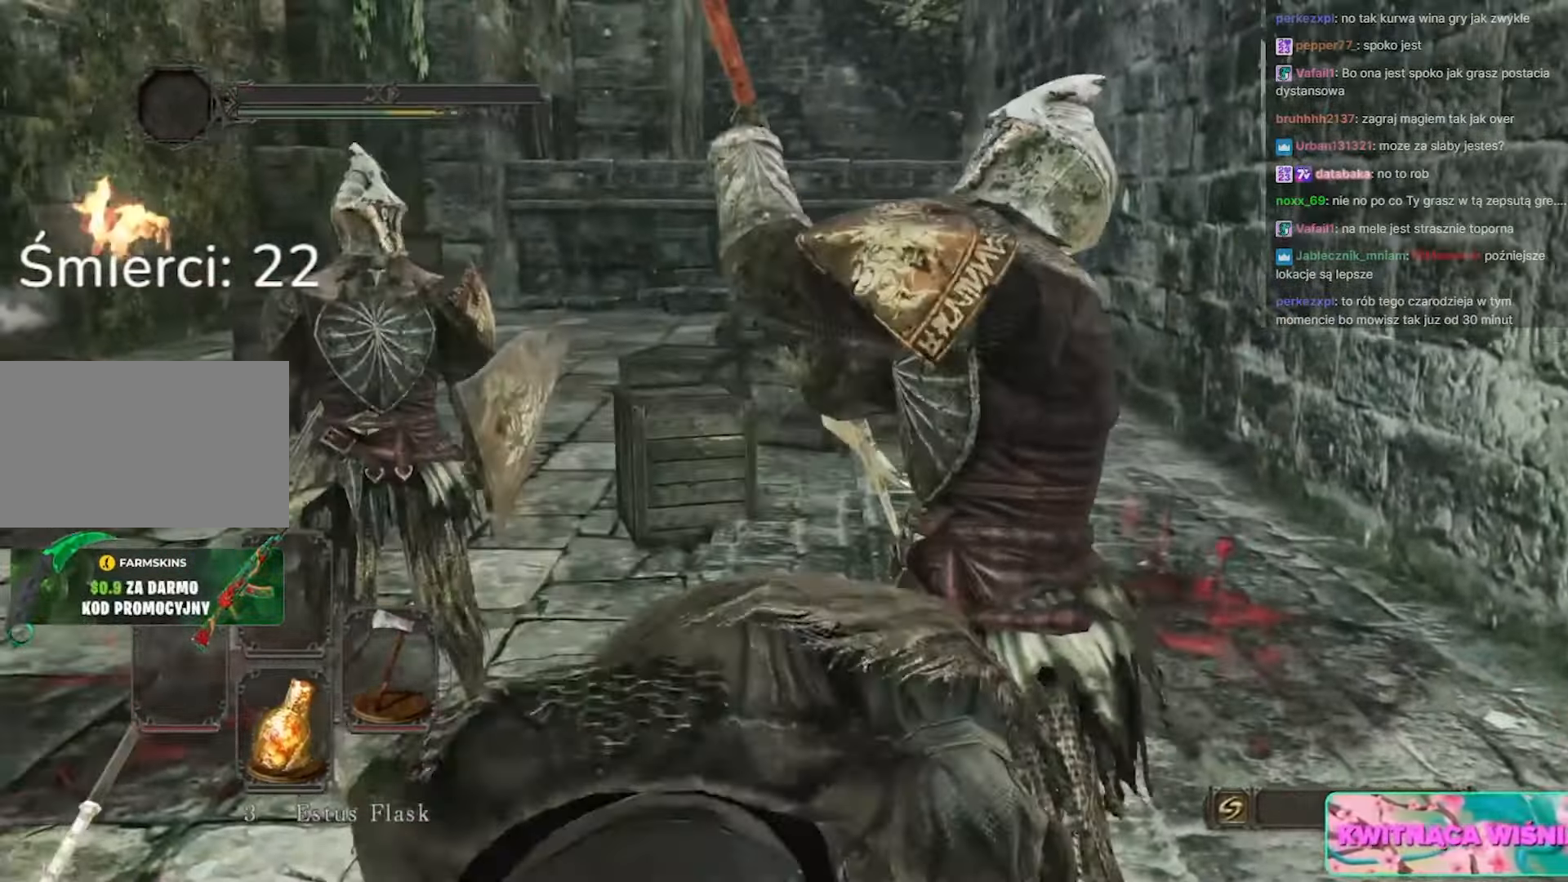
{"keys": ["w"], "mouse": ["left"], "events": [[467, "mouse_left", "down"]]}
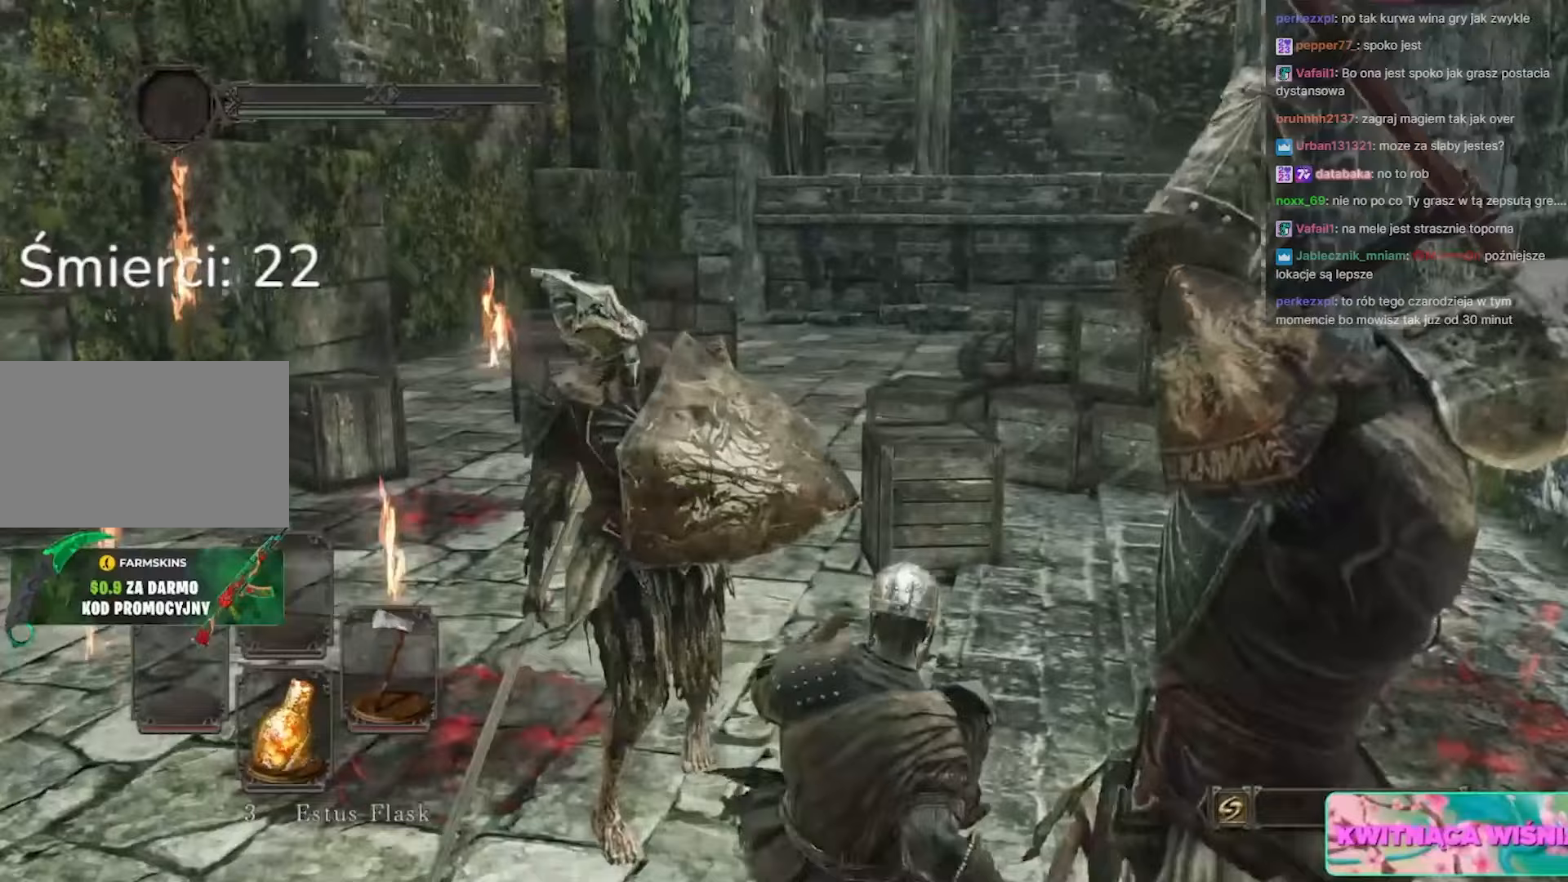
{"keys": ["w"], "mouse": [], "events": [[200, "mouse_left", "up"], [250, "space", "down"], [400, "space", "up"]]}
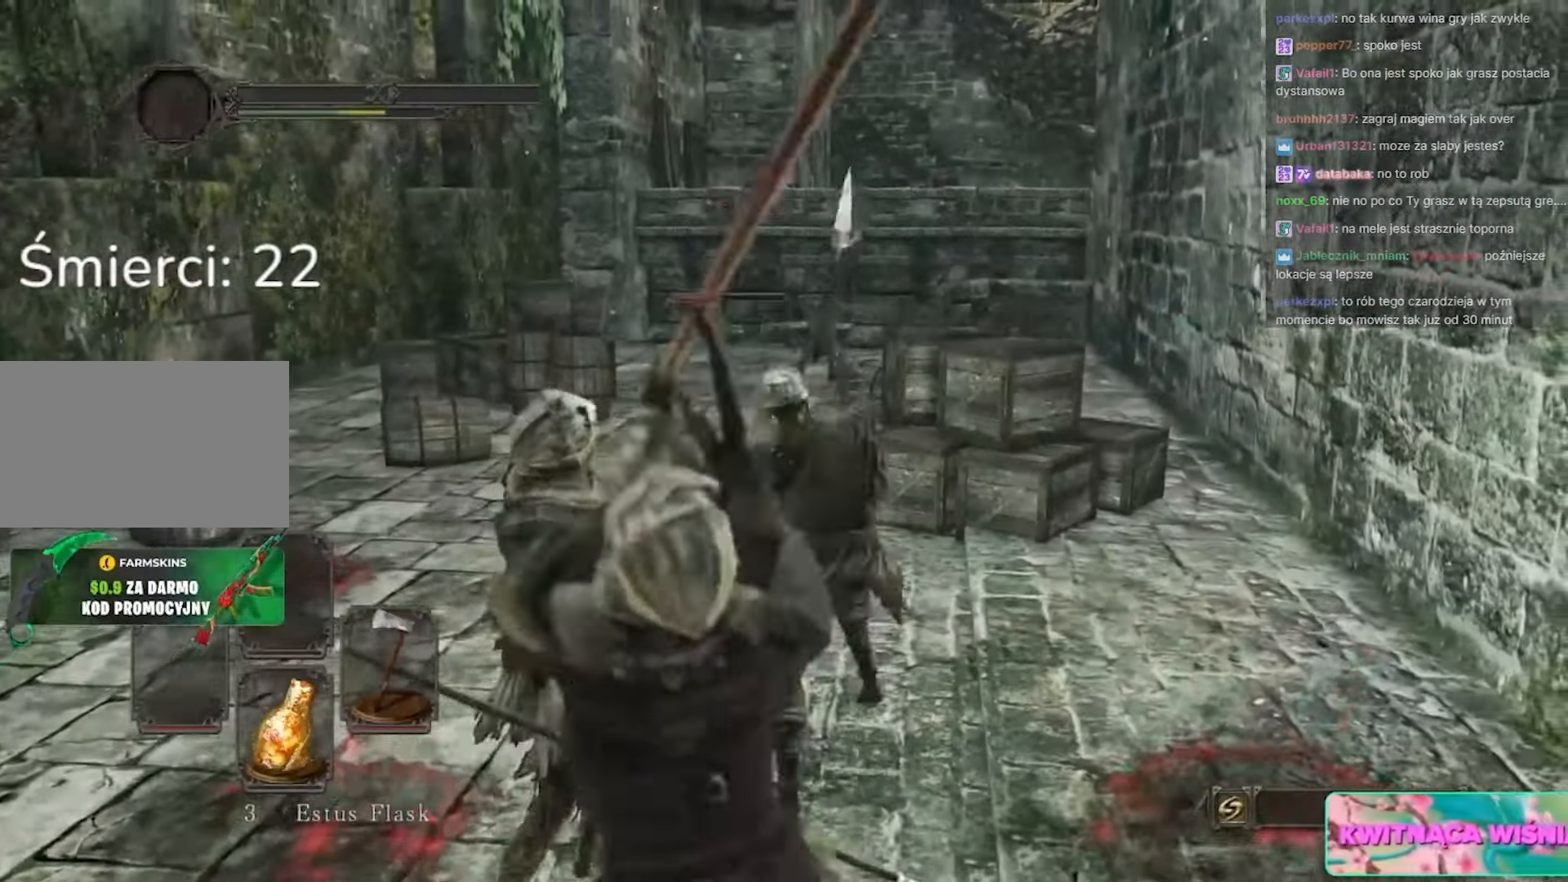
{"keys": ["w"], "mouse": [], "events": [[50, "space", "down"], [83, "space", "up"]]}
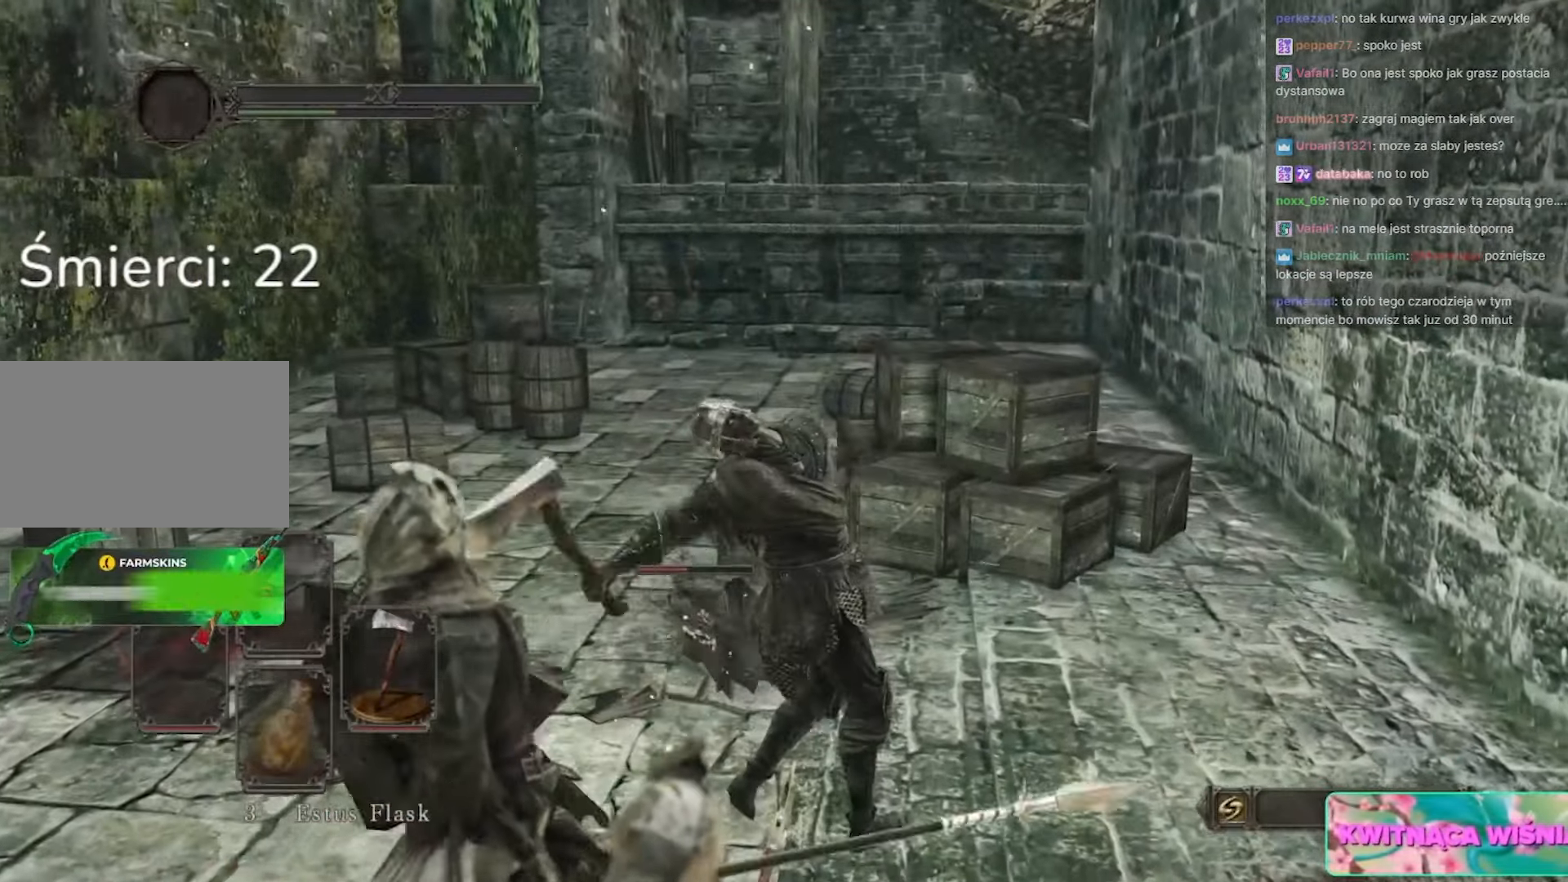
{"keys": ["w"], "mouse": [], "events": [[50, "space", "down"], [200, "space", "up"]]}
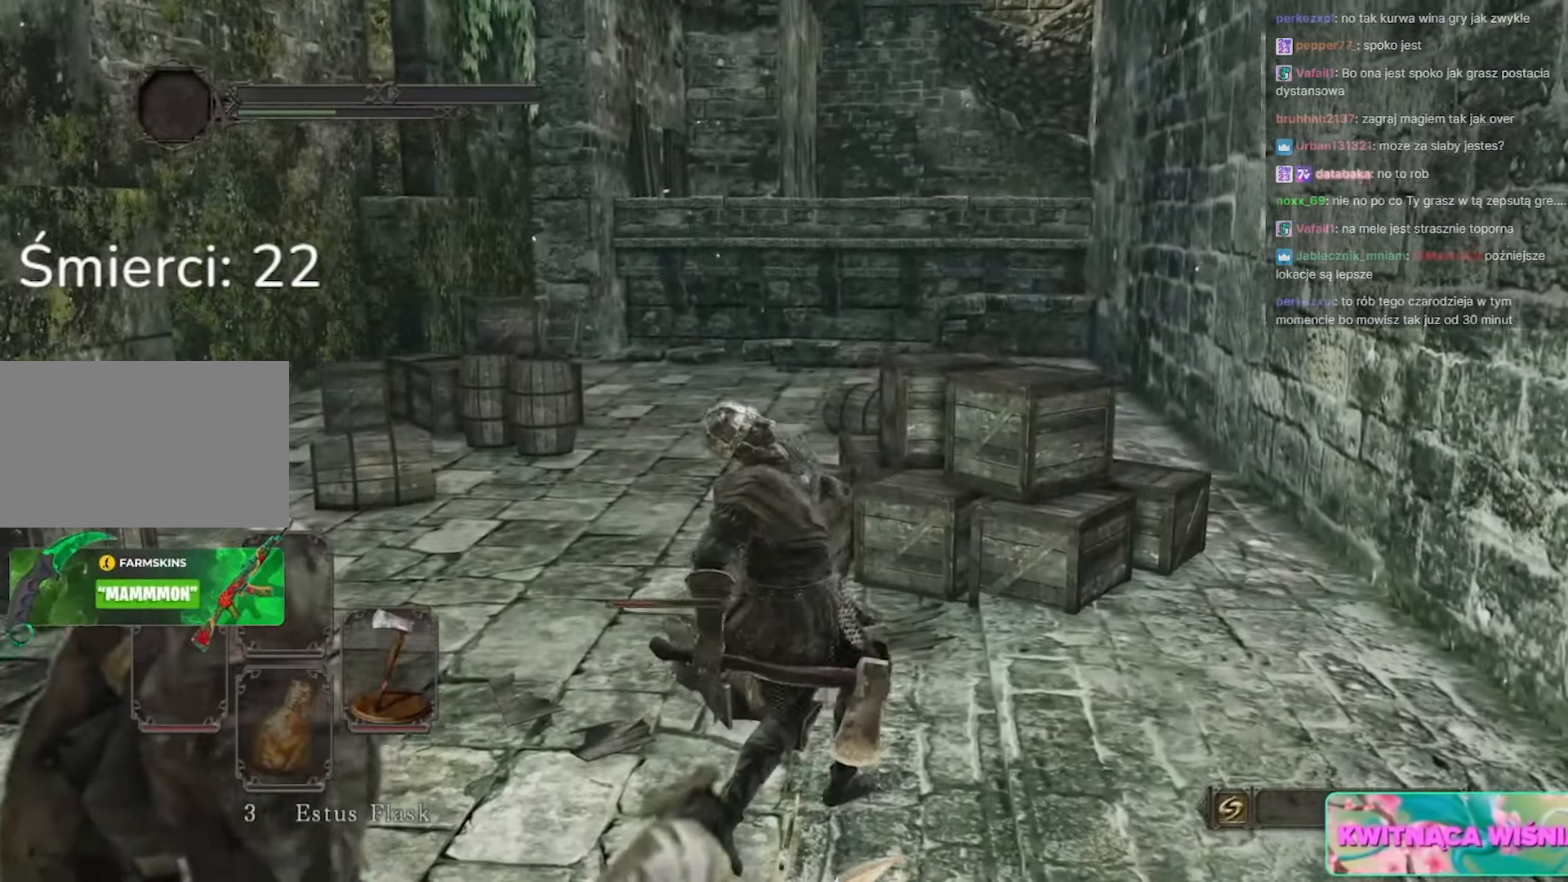
{"keys": [], "mouse": [], "events": [[117, "w", "up"]]}